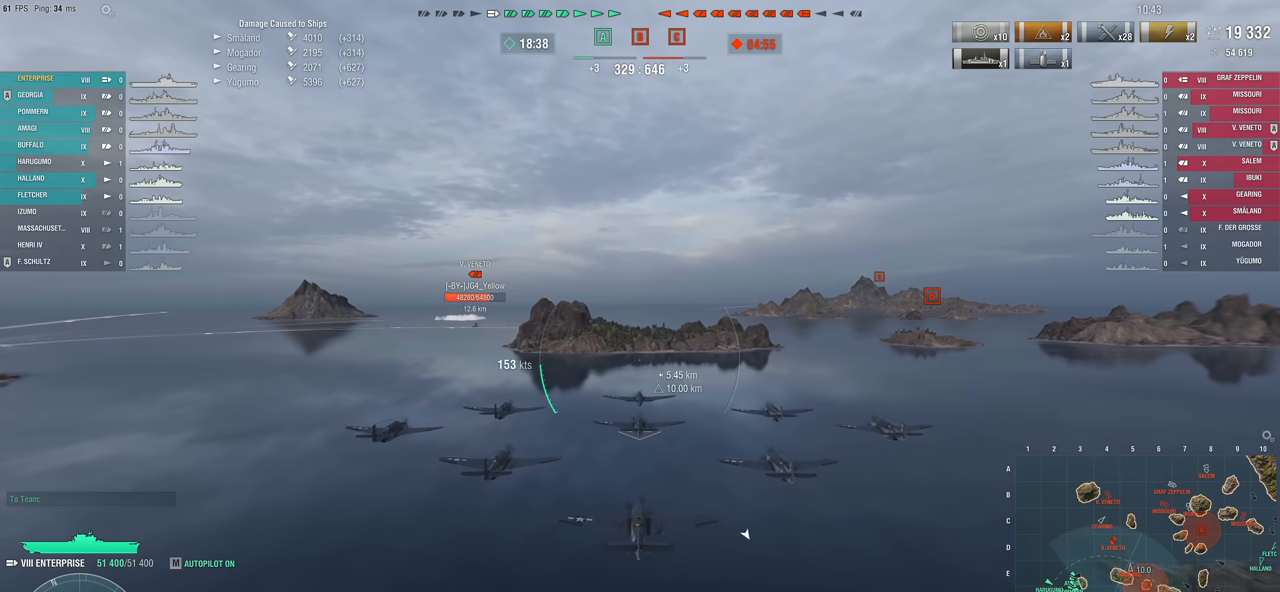
Gameplay with keyboard and mouse; each line is a JSON object with the keys and mouse buttons held at the frame after it. "events" lists presses ("down") and releases ("up") of "1", "2", "3", "4", "5", "a", "alt", "c", "caps_lock", "ctrl", "d", "e", "f", "g", "q", "r", "s", "shift", "space", "t", "tab", "v", "w", "x", "z", "mouse_left", "mouse_wheel" and "mouse_right" between this image and that frame as [ms after this image, input, new state], when the widget could be followed in between. "mouse_left", "mouse_wheel", "mouse_right" = the "left", "wheel", "right" buttons of the "mouse" list. No other keys are recorded. "wheel" means that the mouse wheel is clicked or scrolled. "mouse_move" is the direction in which the mouse moves at that frame (one of eight, or "still"), when it could be read.
{"keys": [], "mouse": [], "mouse_move": "still", "events": []}
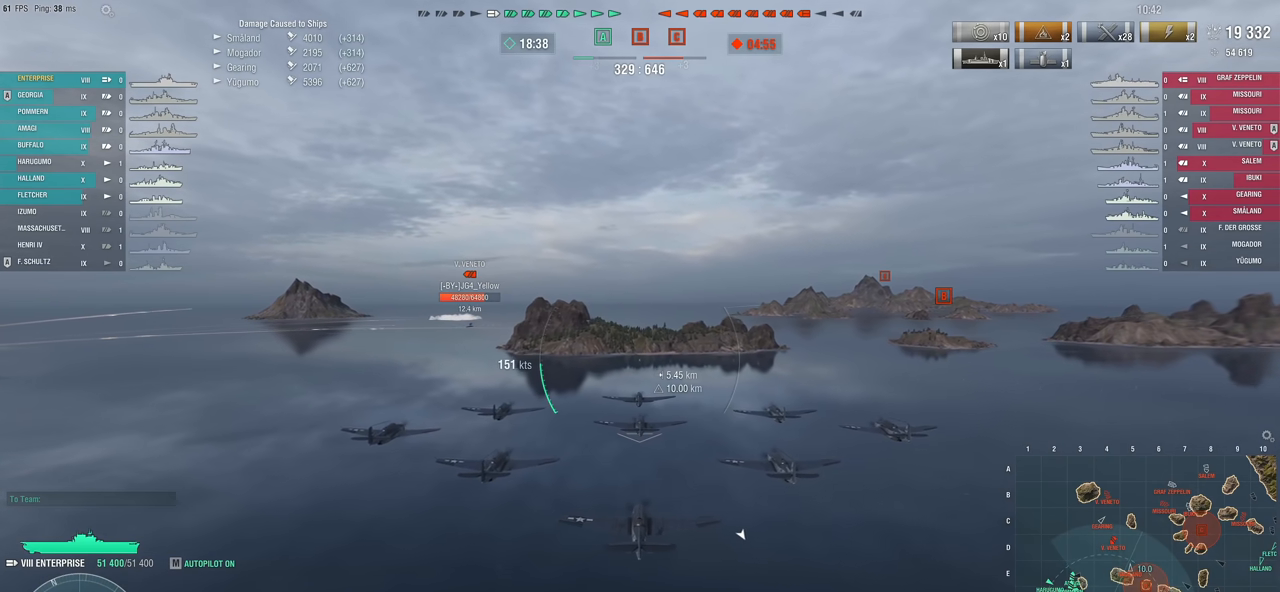
{"keys": [], "mouse": [], "mouse_move": "still", "events": []}
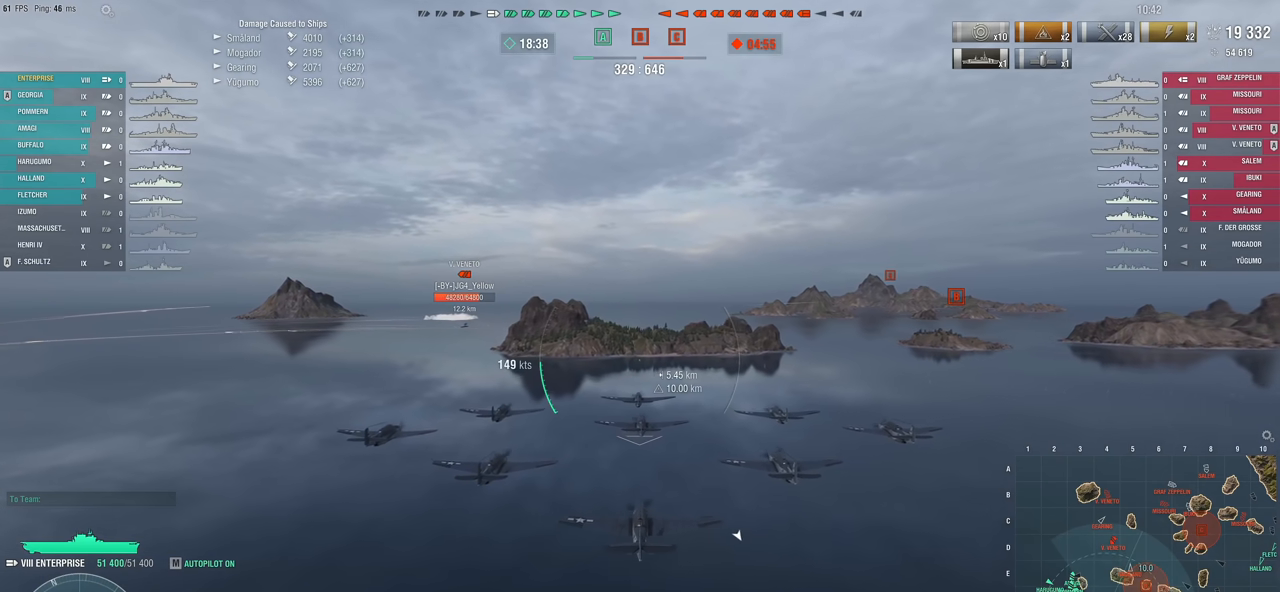
{"keys": ["w"], "mouse": [], "mouse_move": "still", "events": [[383, "w", "down"]]}
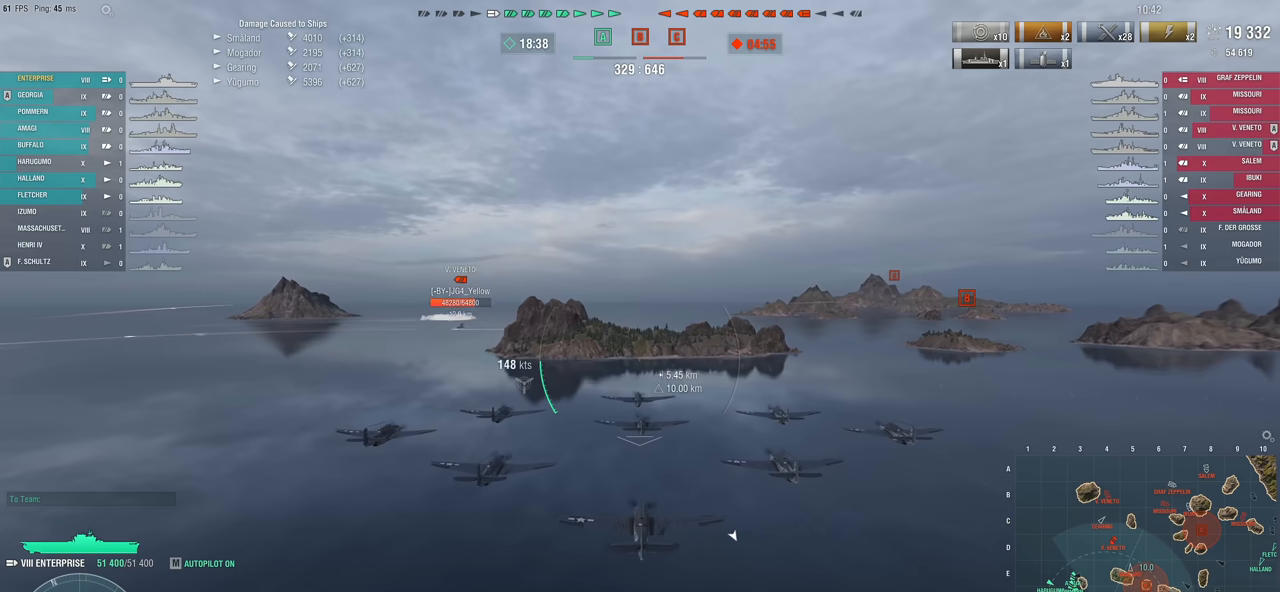
{"keys": ["w"], "mouse": [], "mouse_move": "still", "events": []}
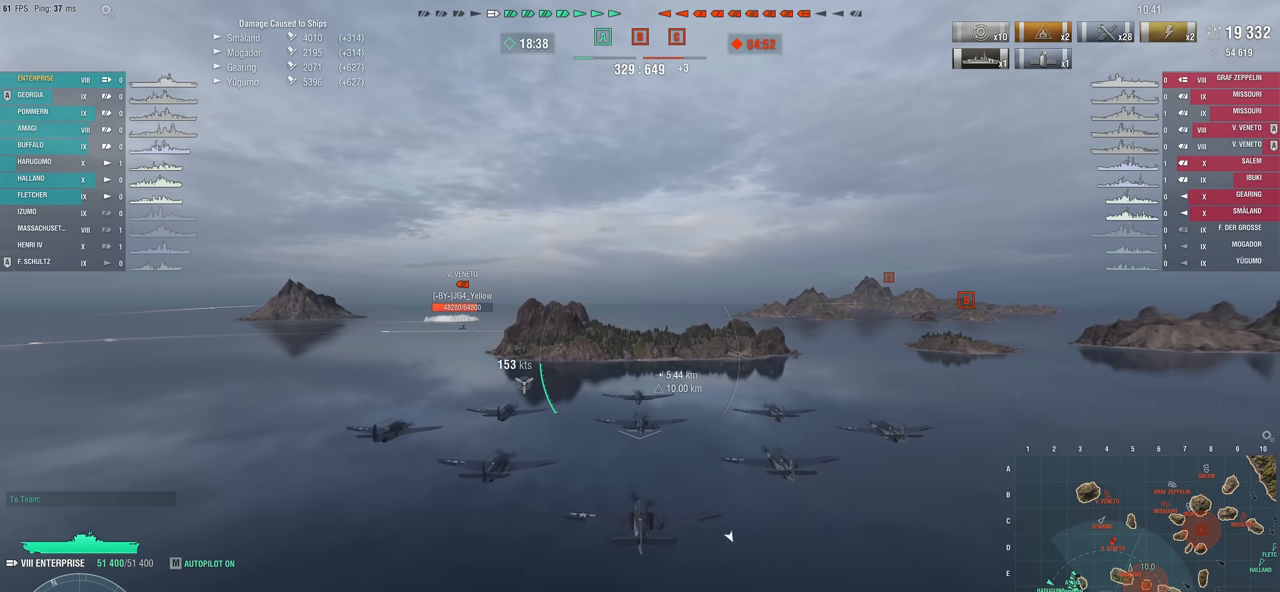
{"keys": ["w"], "mouse": [], "mouse_move": "still", "events": []}
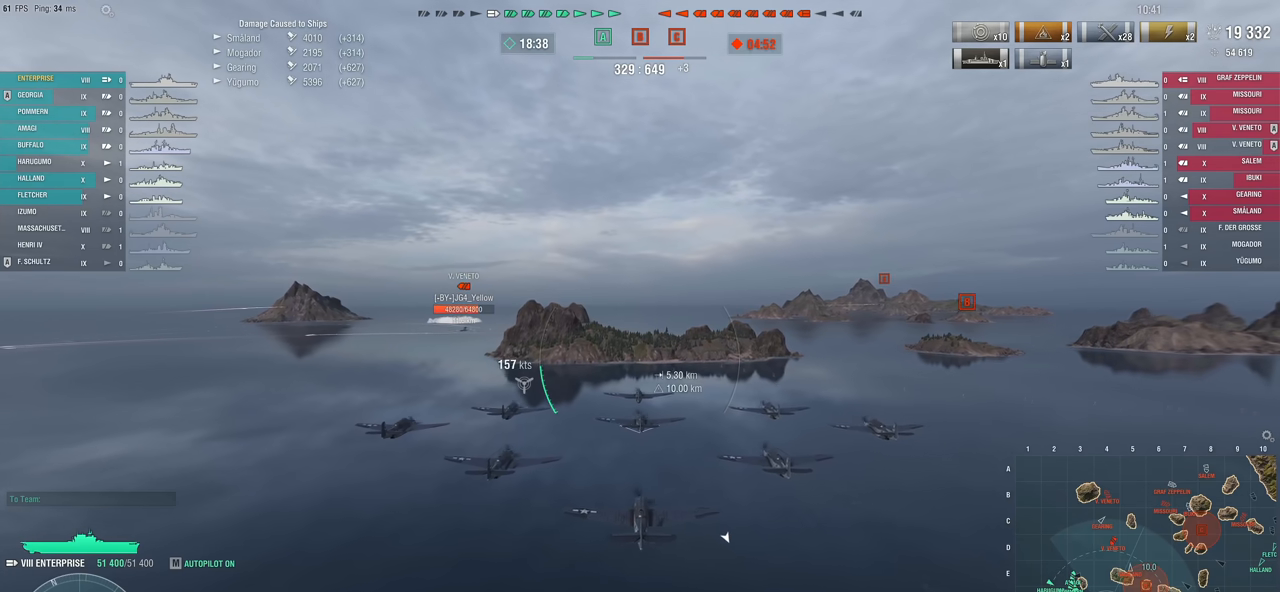
{"keys": ["w"], "mouse": [], "mouse_move": "still", "events": []}
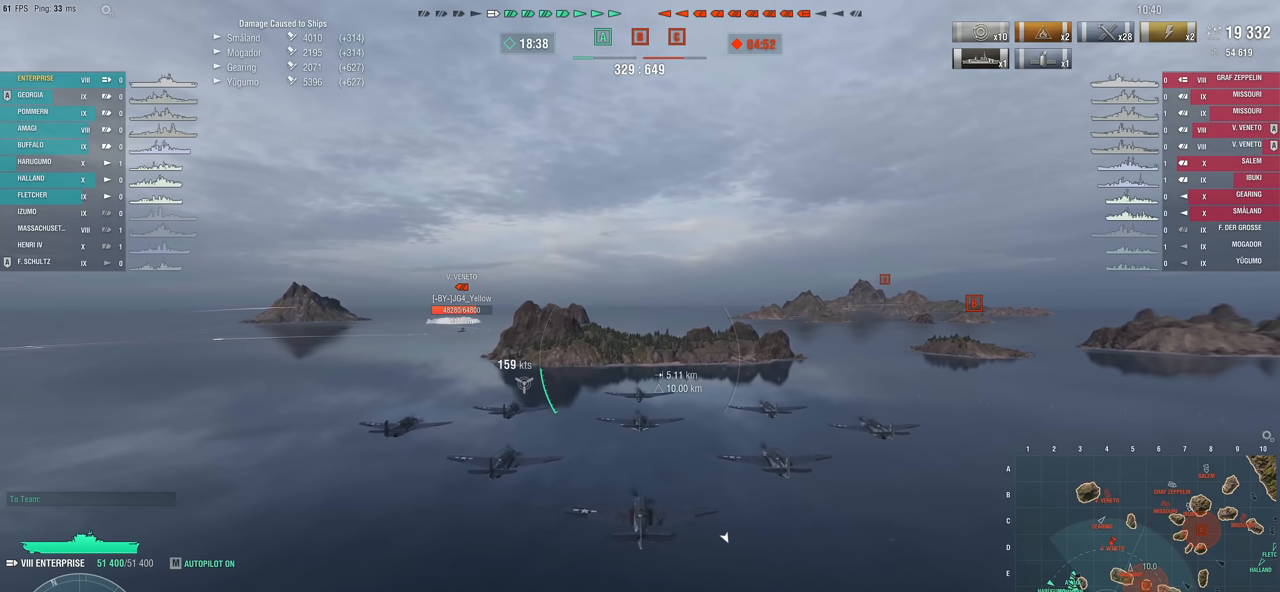
{"keys": ["w"], "mouse": [], "mouse_move": "left", "events": []}
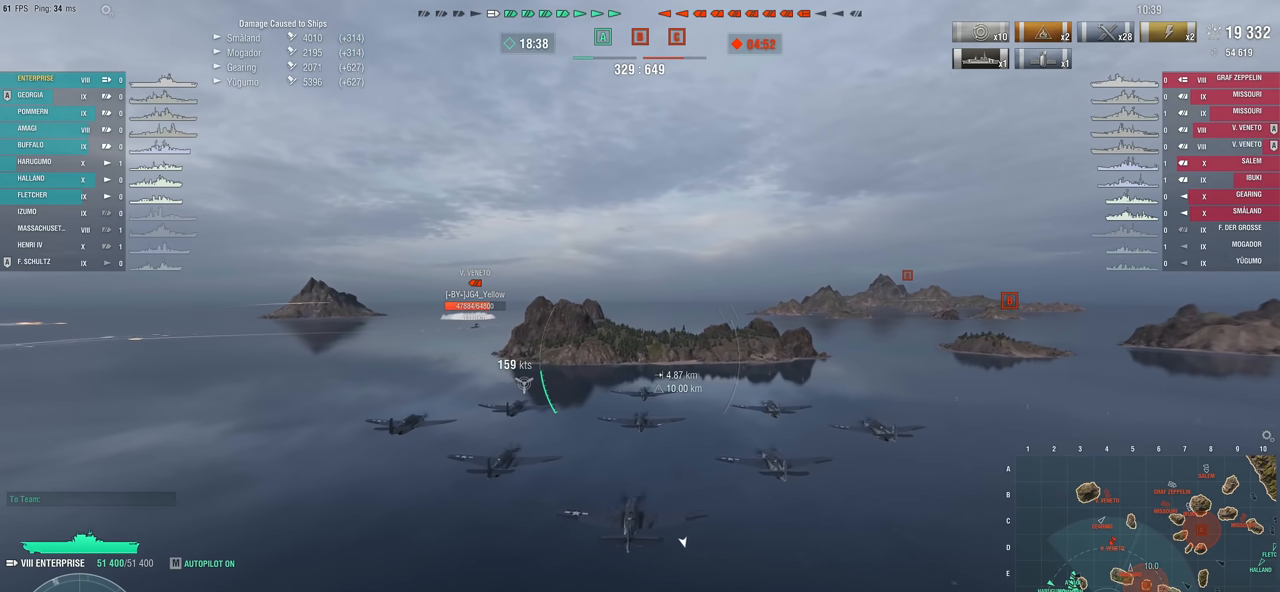
{"keys": ["w"], "mouse": [], "mouse_move": "still", "events": []}
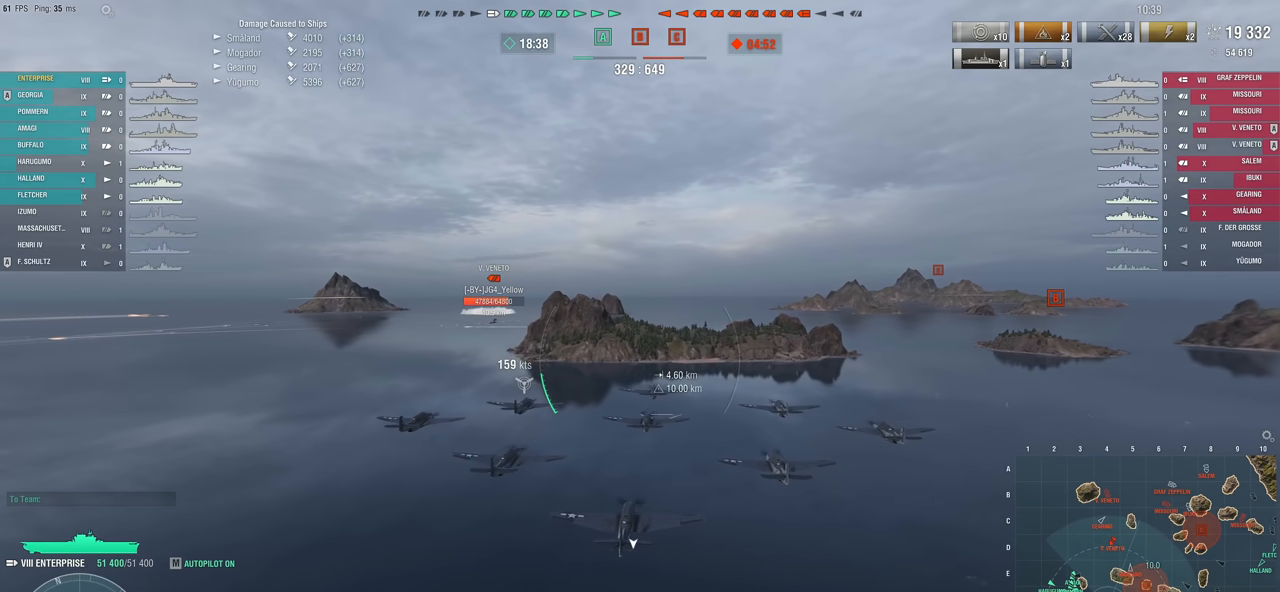
{"keys": ["w"], "mouse": [], "mouse_move": "still", "events": []}
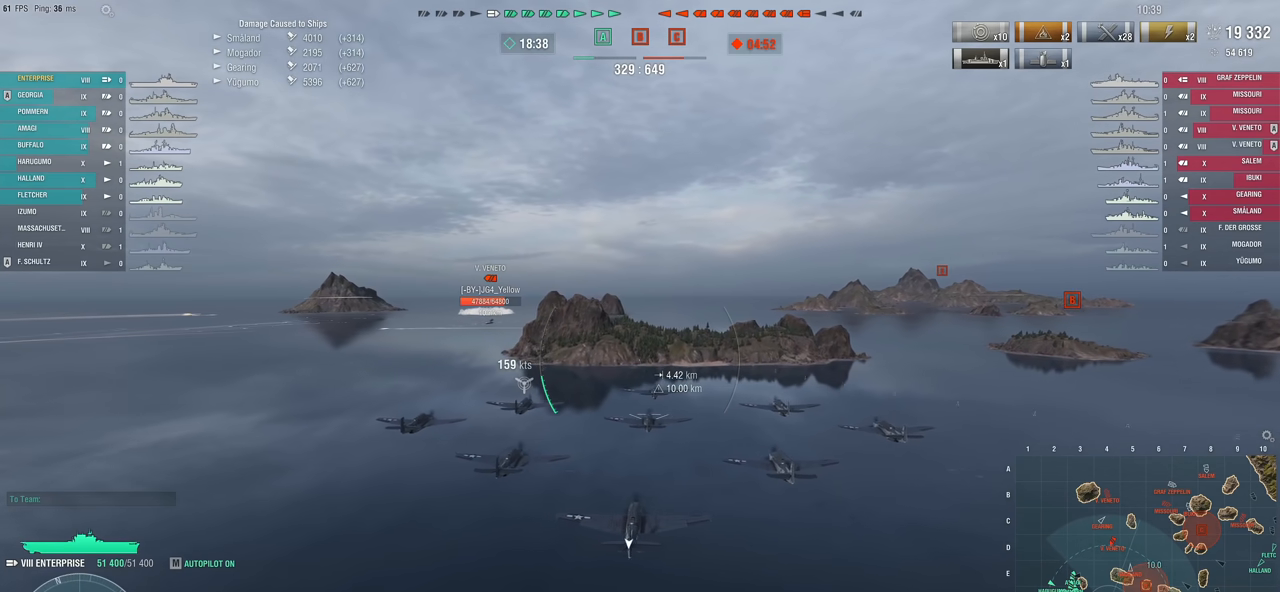
{"keys": [], "mouse": [], "mouse_move": "still", "events": [[150, "w", "up"]]}
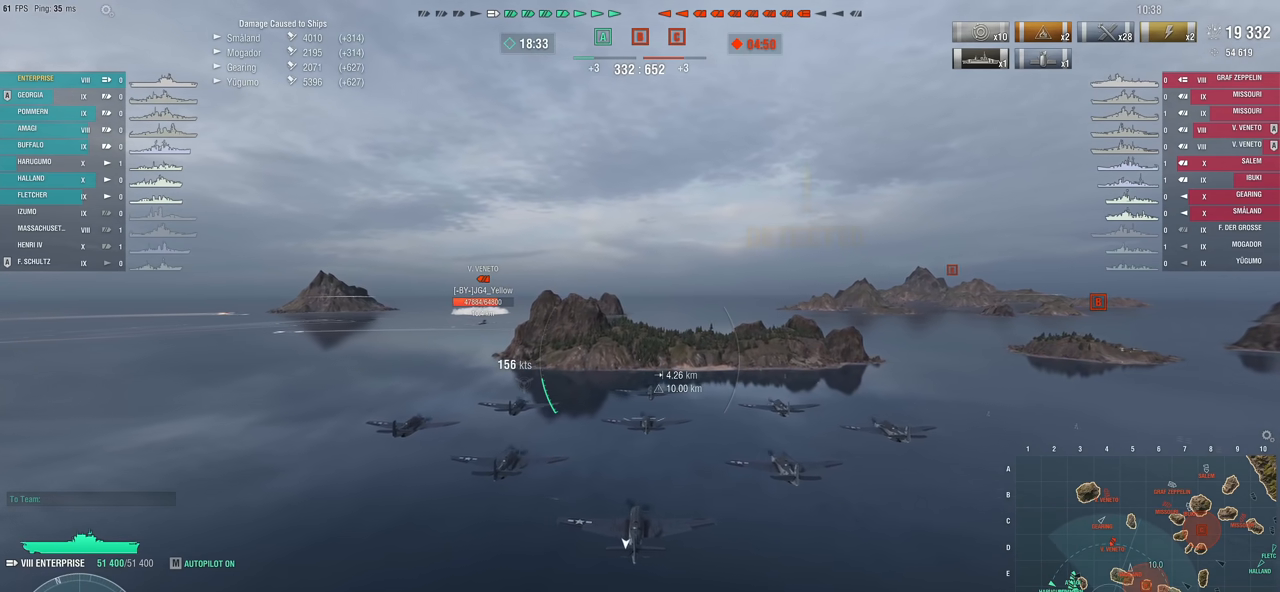
{"keys": ["d"], "mouse": [], "mouse_move": "left", "events": [[417, "d", "down"]]}
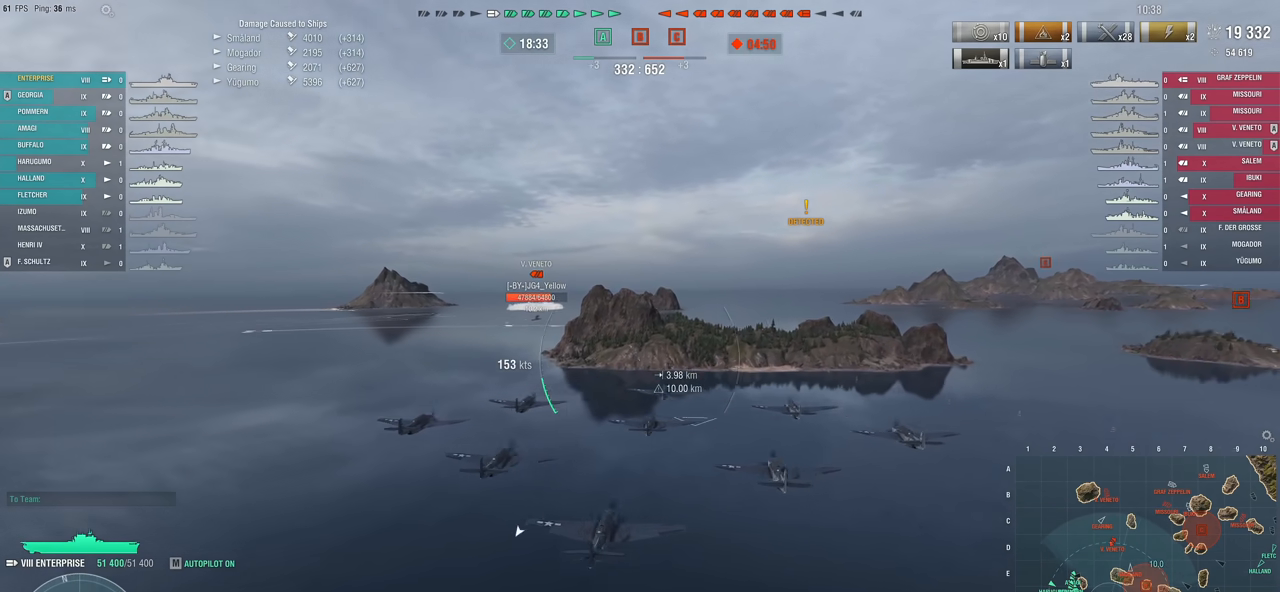
{"keys": ["d"], "mouse": [], "mouse_move": "still", "events": []}
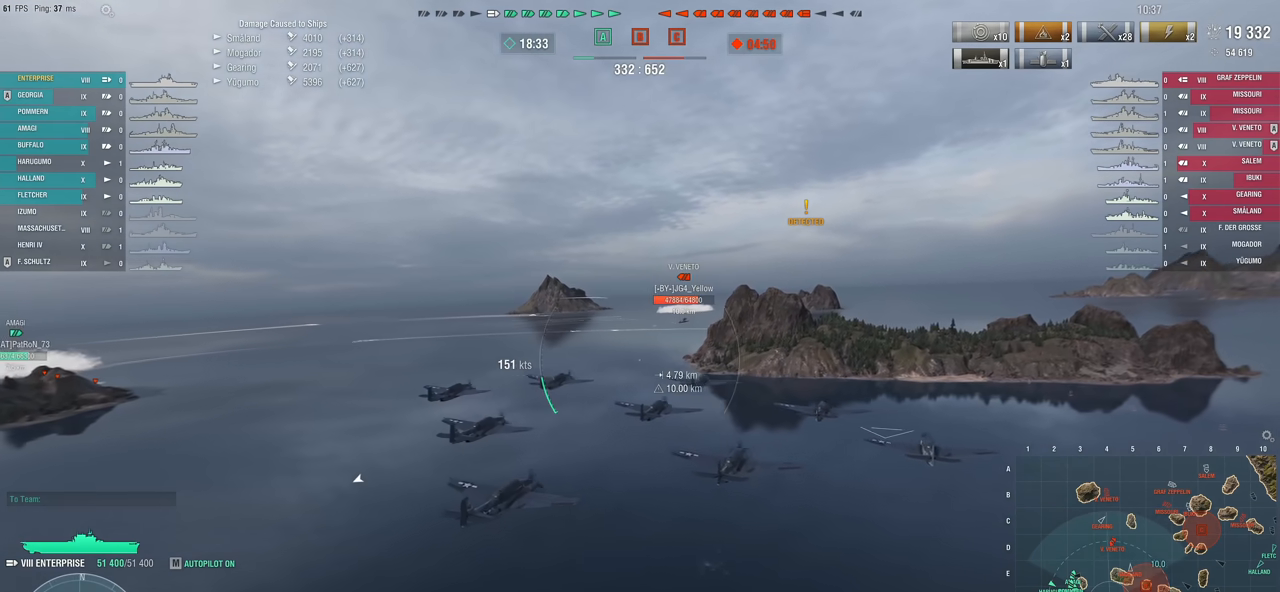
{"keys": [], "mouse": [], "mouse_move": "right", "events": [[200, "d", "up"]]}
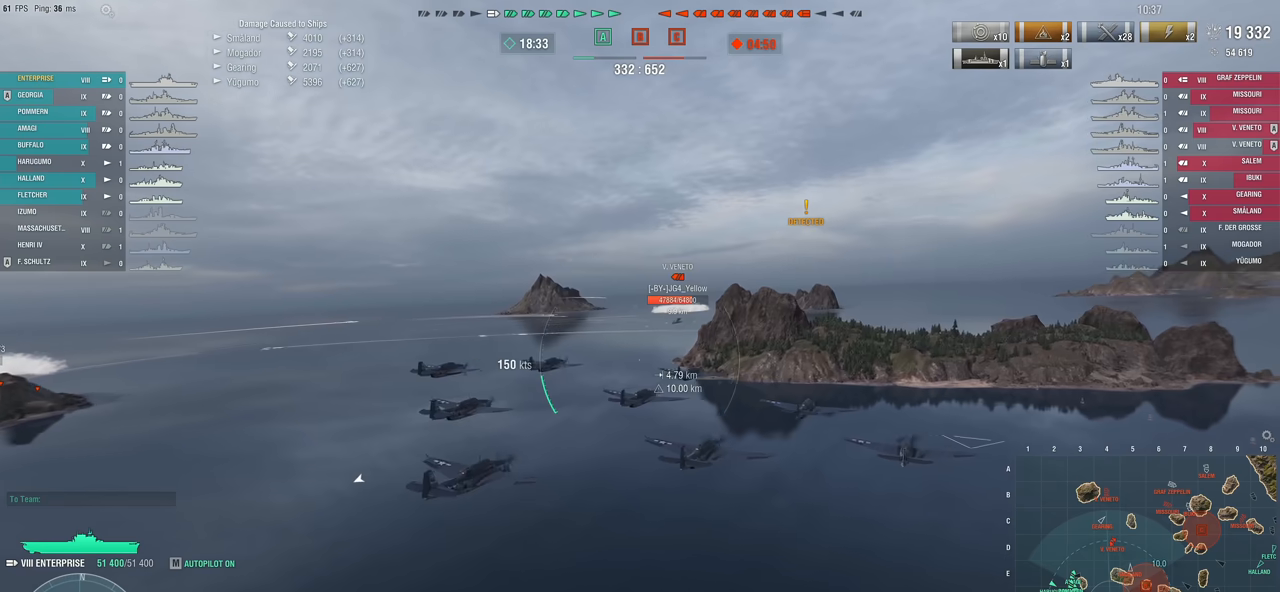
{"keys": [], "mouse": [], "mouse_move": "still", "events": []}
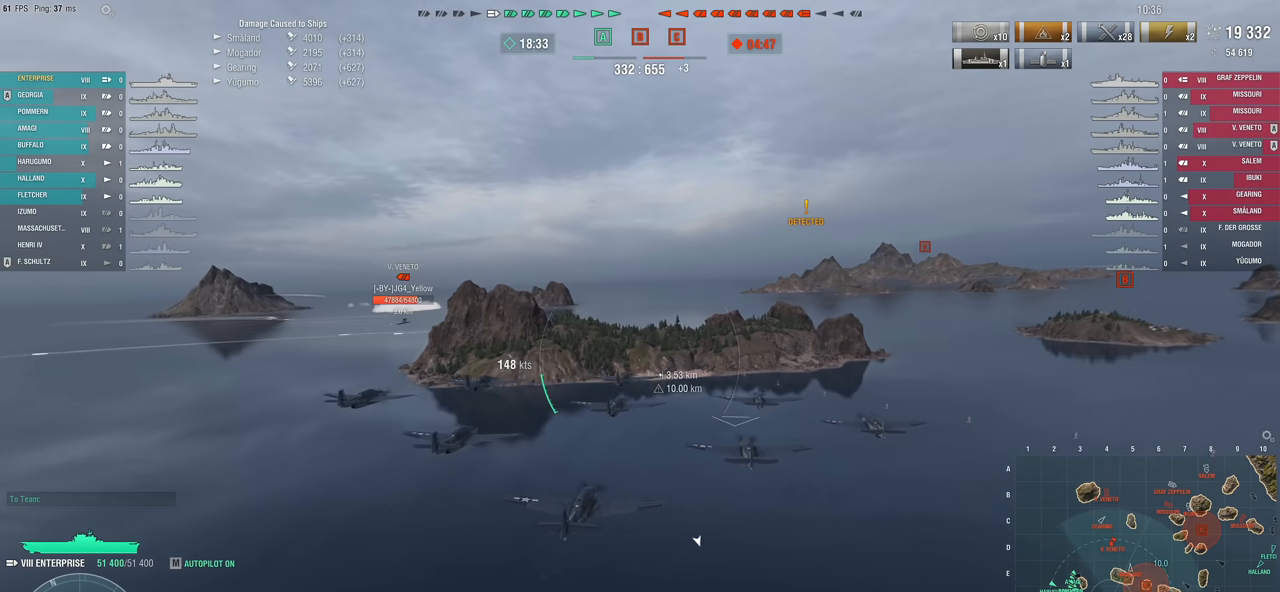
{"keys": [], "mouse": [], "mouse_move": "still", "events": []}
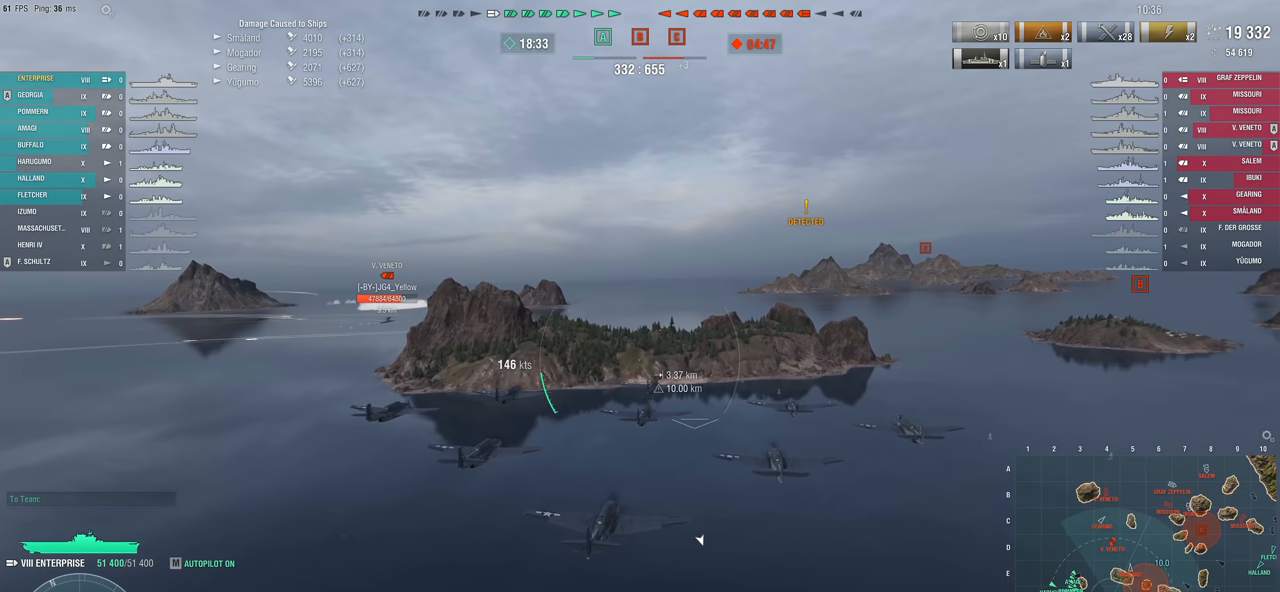
{"keys": [], "mouse": [], "mouse_move": "still", "events": []}
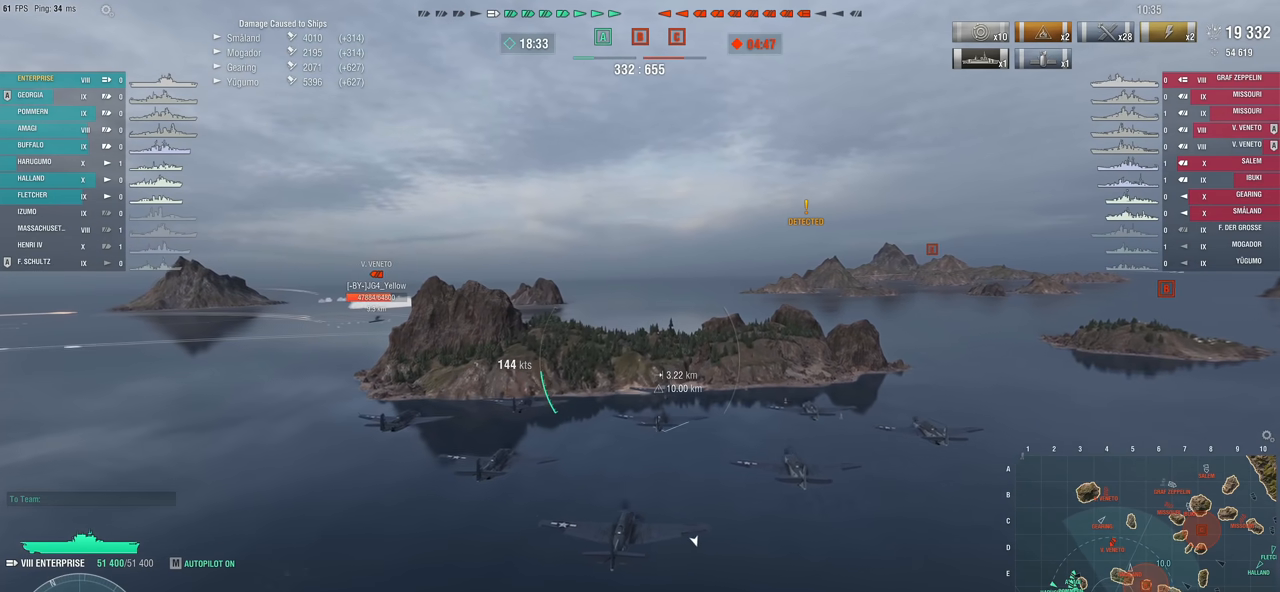
{"keys": [], "mouse": [], "mouse_move": "still", "events": []}
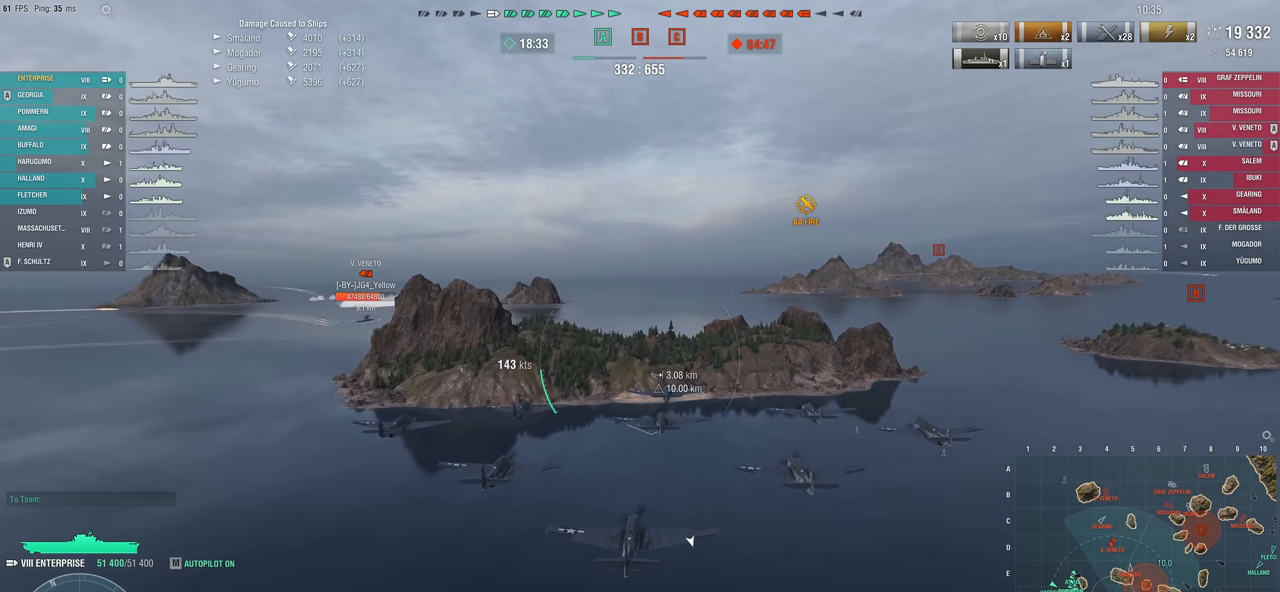
{"keys": [], "mouse": [], "mouse_move": "still", "events": []}
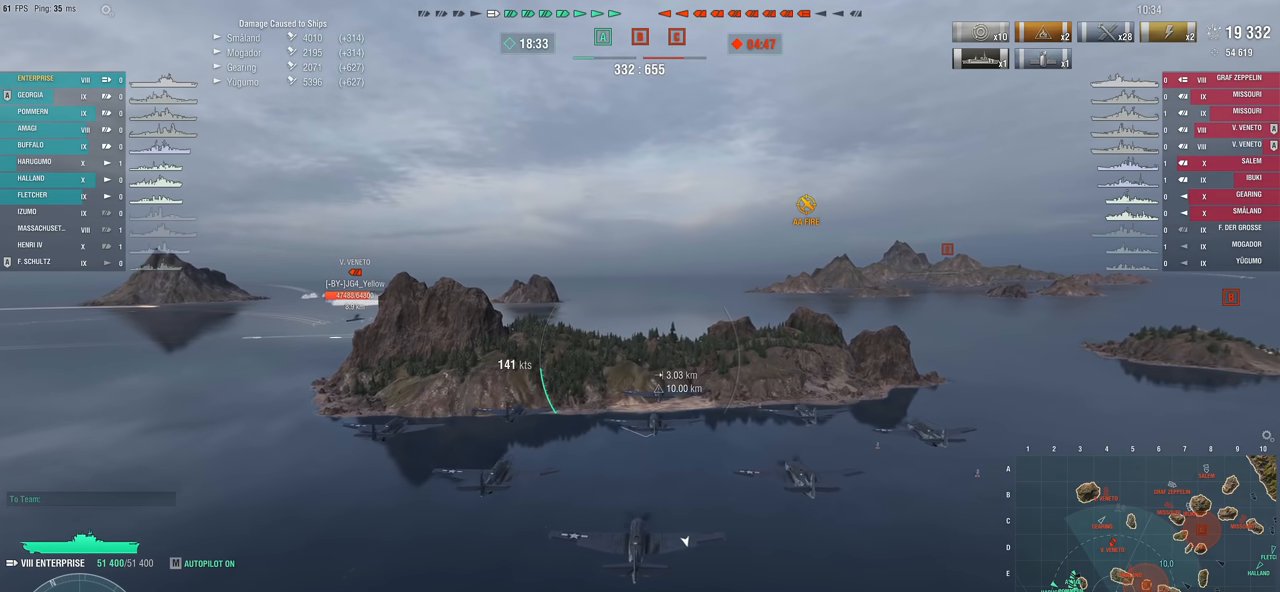
{"keys": ["a"], "mouse": [], "mouse_move": "left", "events": [[300, "a", "down"]]}
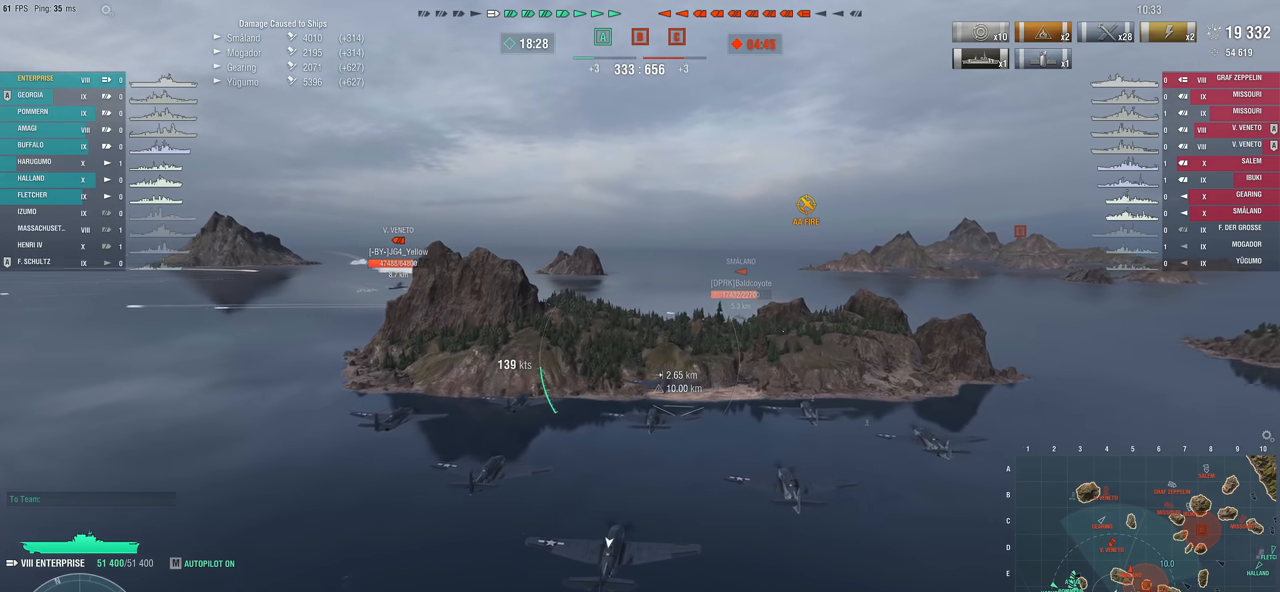
{"keys": ["a"], "mouse": [], "mouse_move": "left", "events": []}
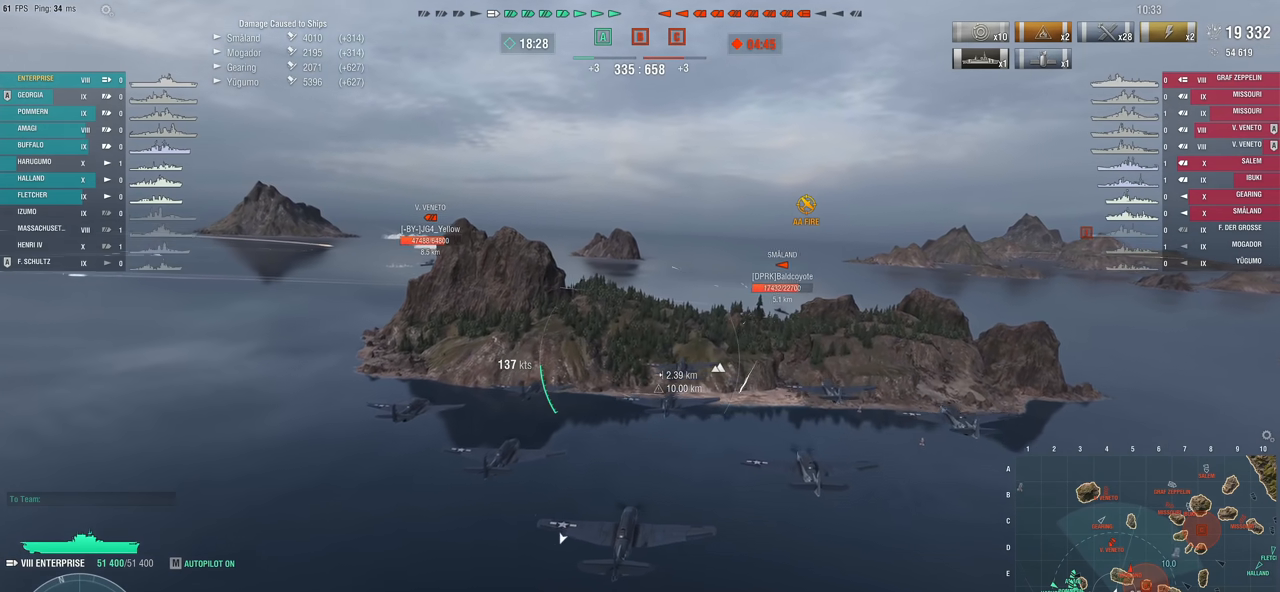
{"keys": ["w"], "mouse": [], "mouse_move": "left", "events": [[233, "w", "down"], [417, "a", "up"]]}
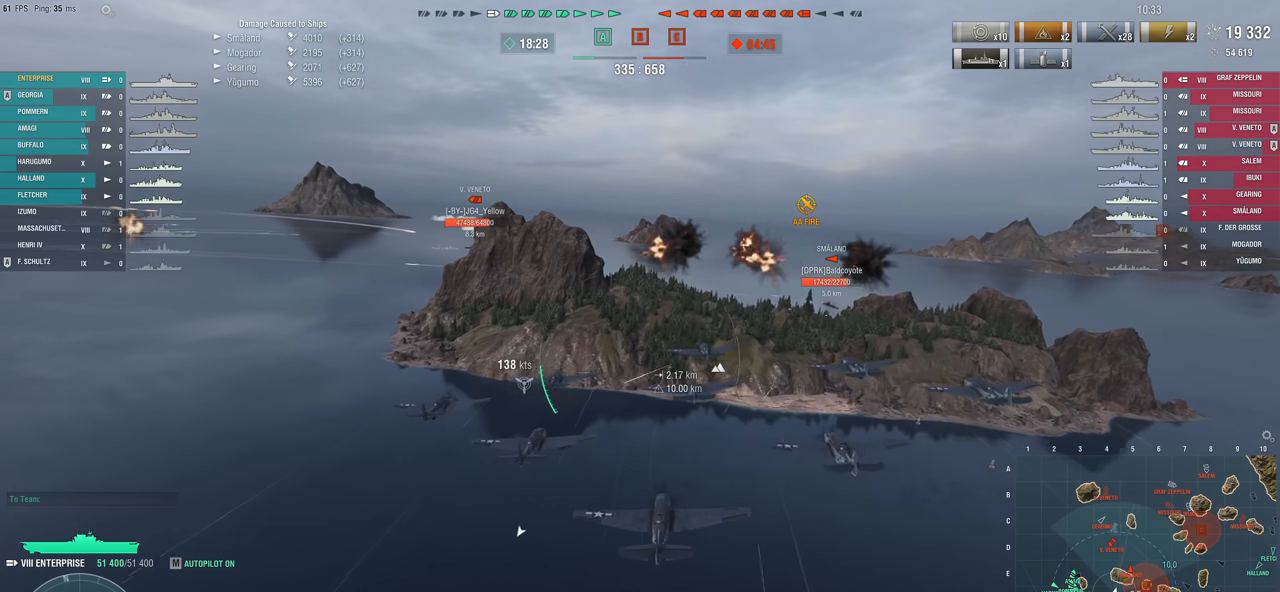
{"keys": ["w"], "mouse": [], "mouse_move": "left", "events": []}
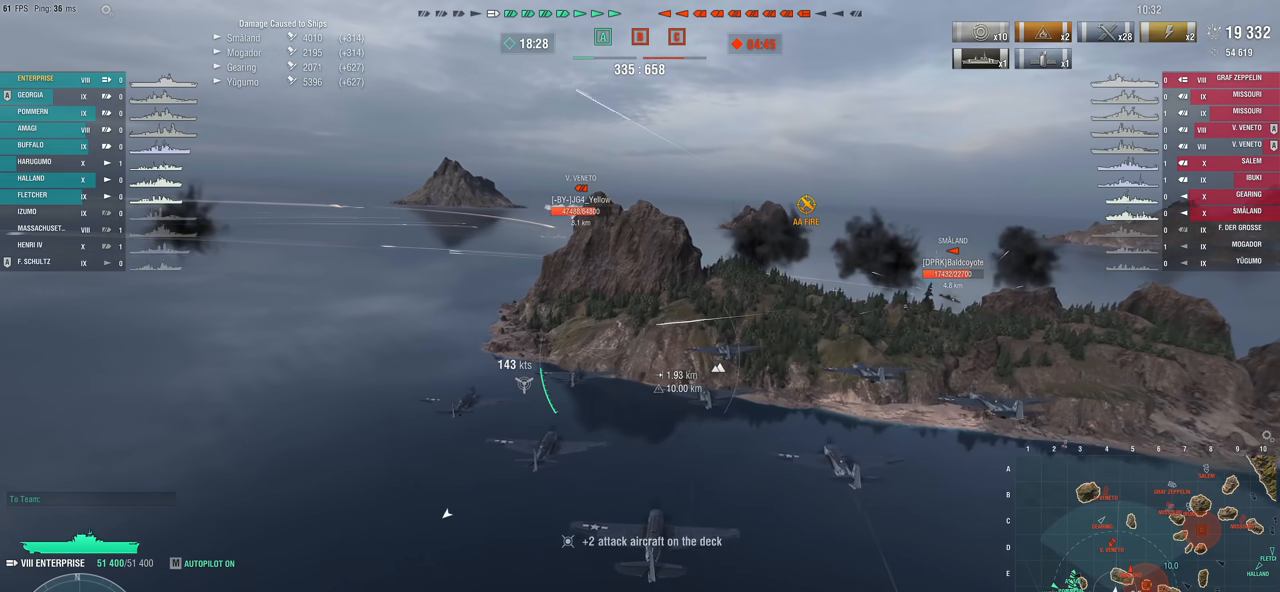
{"keys": ["w"], "mouse": [], "mouse_move": "still", "events": []}
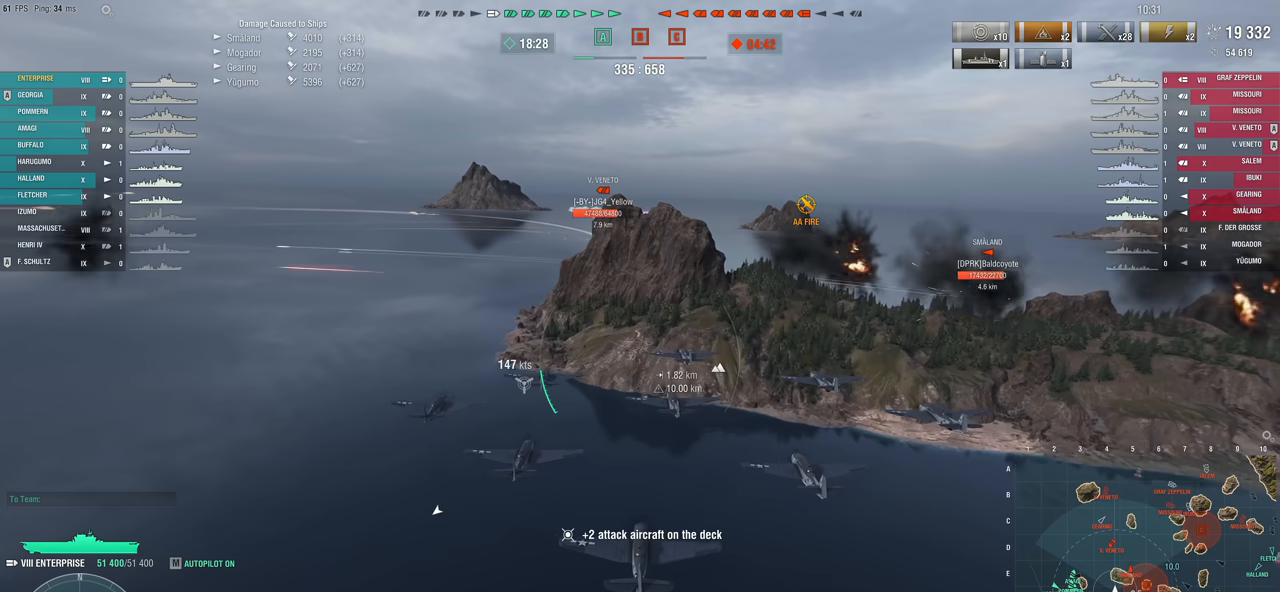
{"keys": ["d", "w"], "mouse": [], "mouse_move": "right", "events": [[233, "d", "down"]]}
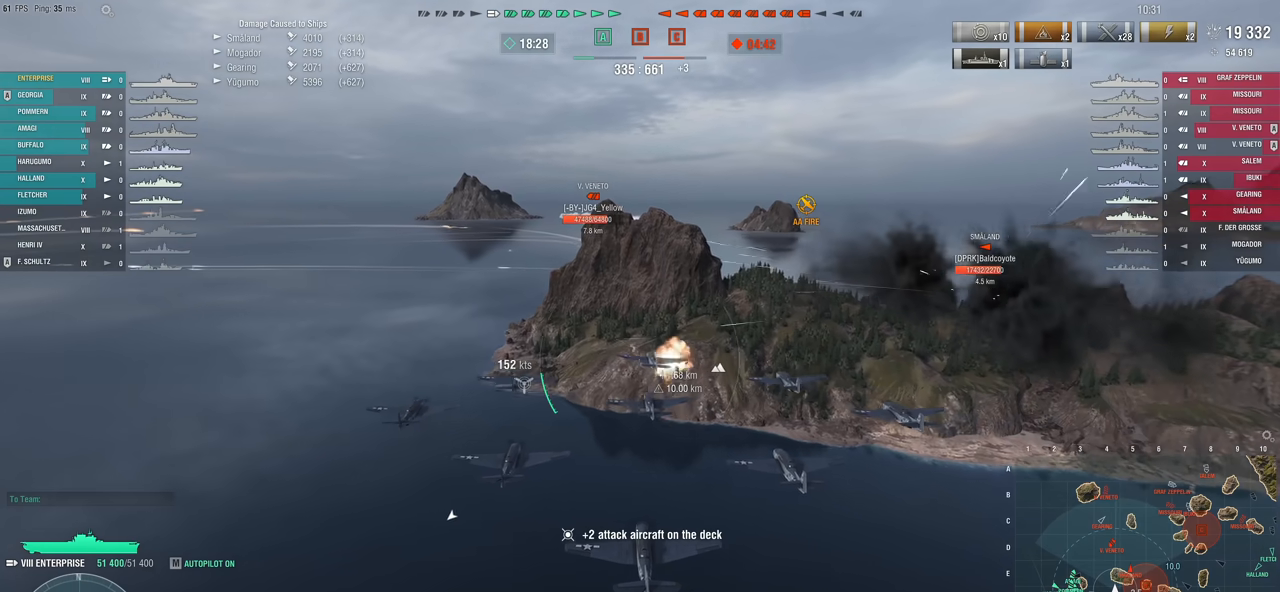
{"keys": ["w"], "mouse": [], "mouse_move": "right", "events": [[483, "d", "up"]]}
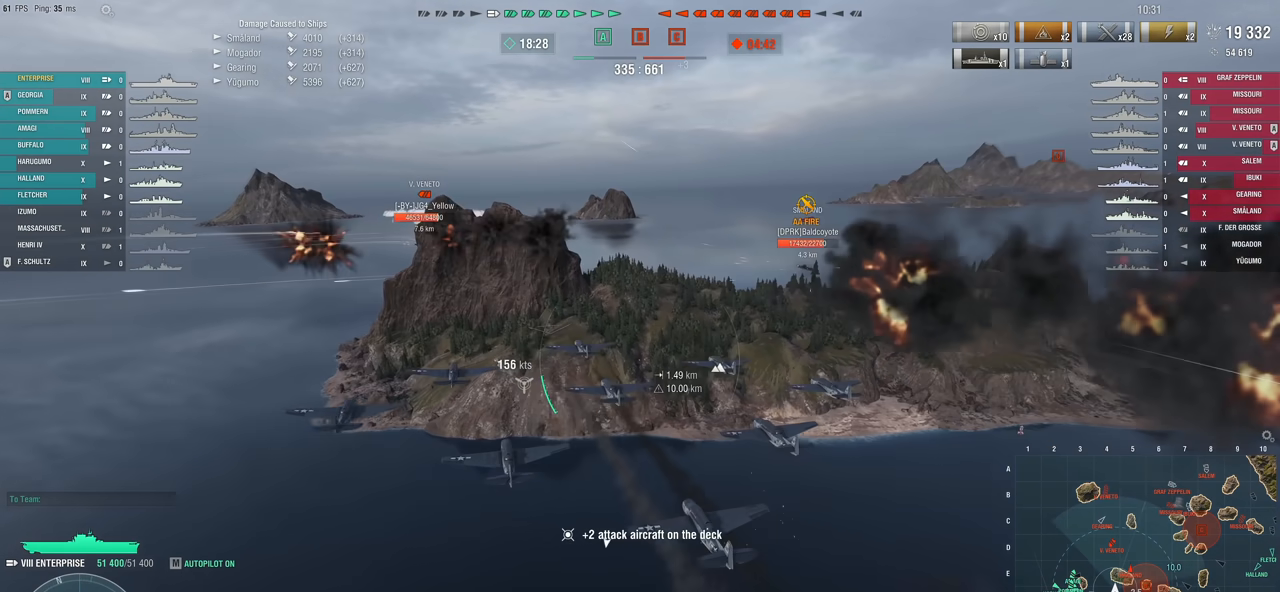
{"keys": ["w"], "mouse": [], "mouse_move": "right", "events": []}
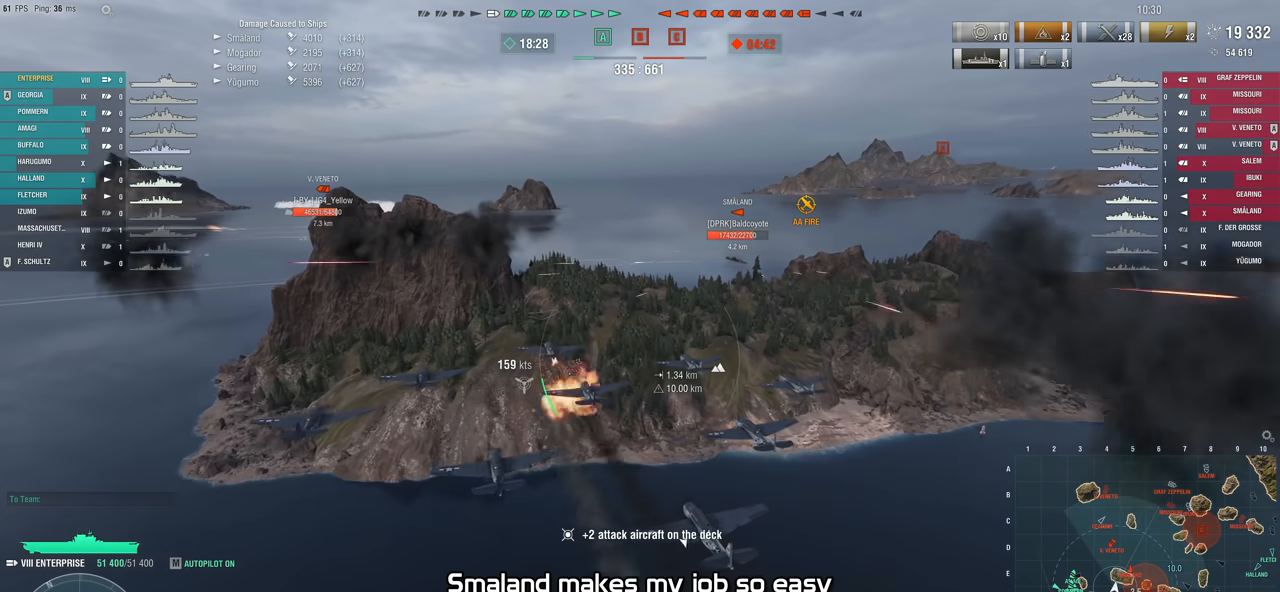
{"keys": ["d", "w"], "mouse": [], "mouse_move": "right", "events": [[233, "d", "down"]]}
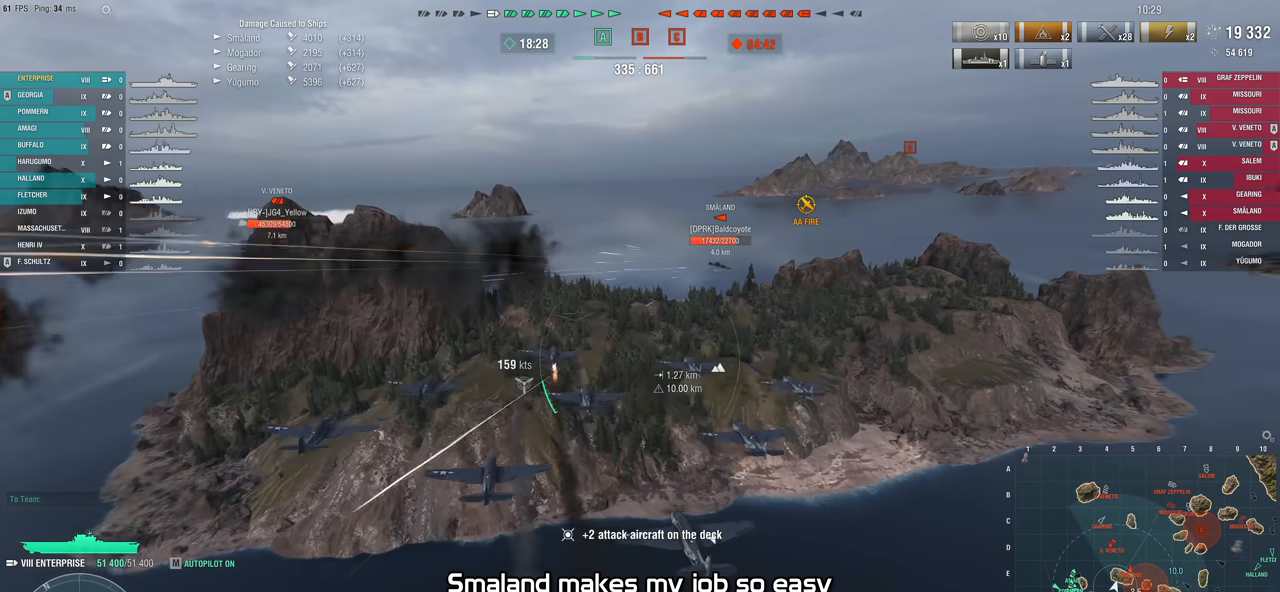
{"keys": ["w"], "mouse": [], "mouse_move": "right", "events": [[150, "mouse_left", "down"], [233, "mouse_left", "up"], [483, "d", "up"]]}